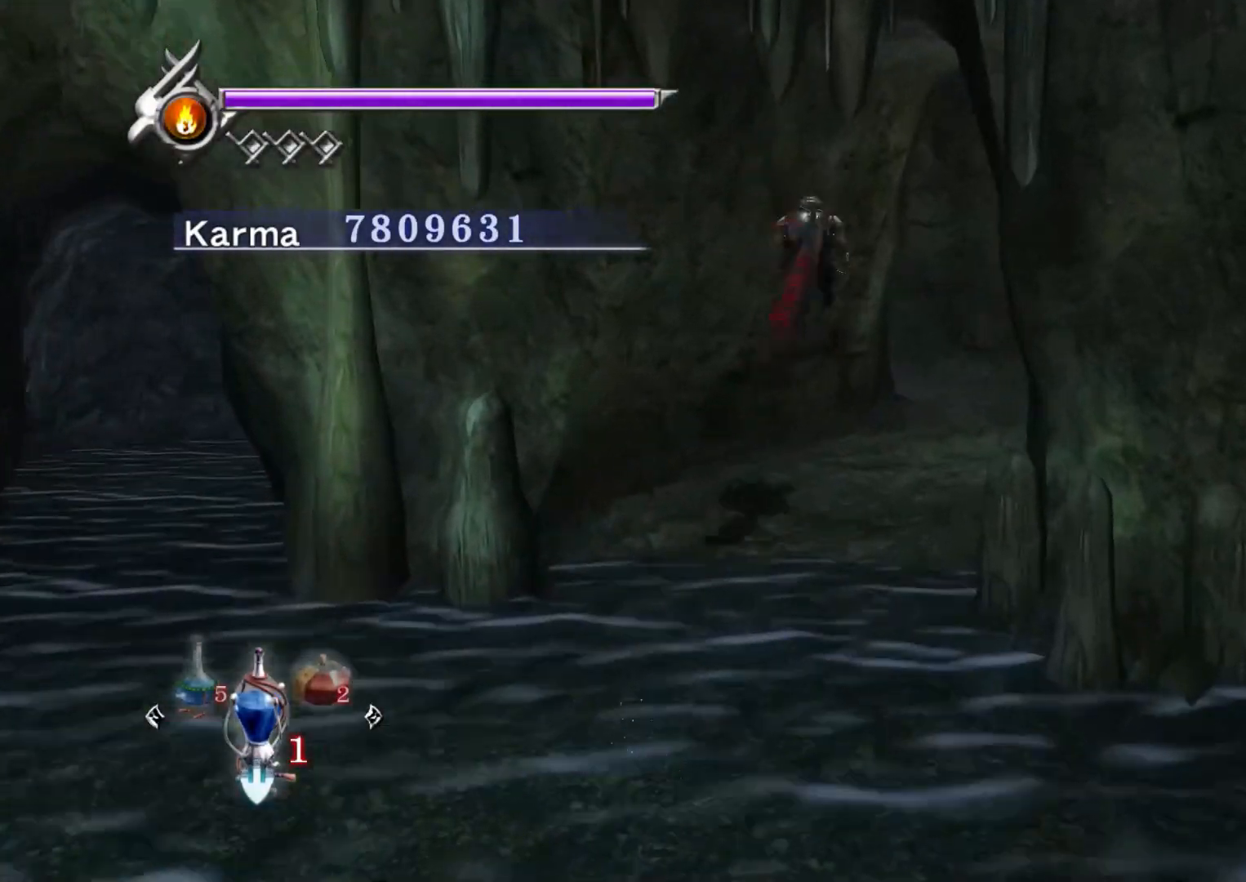
Gameplay with a controller (Xbox layout); each line is a JSON object with the inputs held at the frame after it. "events" lists button and stick changes between this image and that frame as [ms after this image, input, new state], when the widget could be followed in between.
{"buttons": [], "left_stick": "up", "right_stick": "center", "events": [[350, "left_stick", "up"]]}
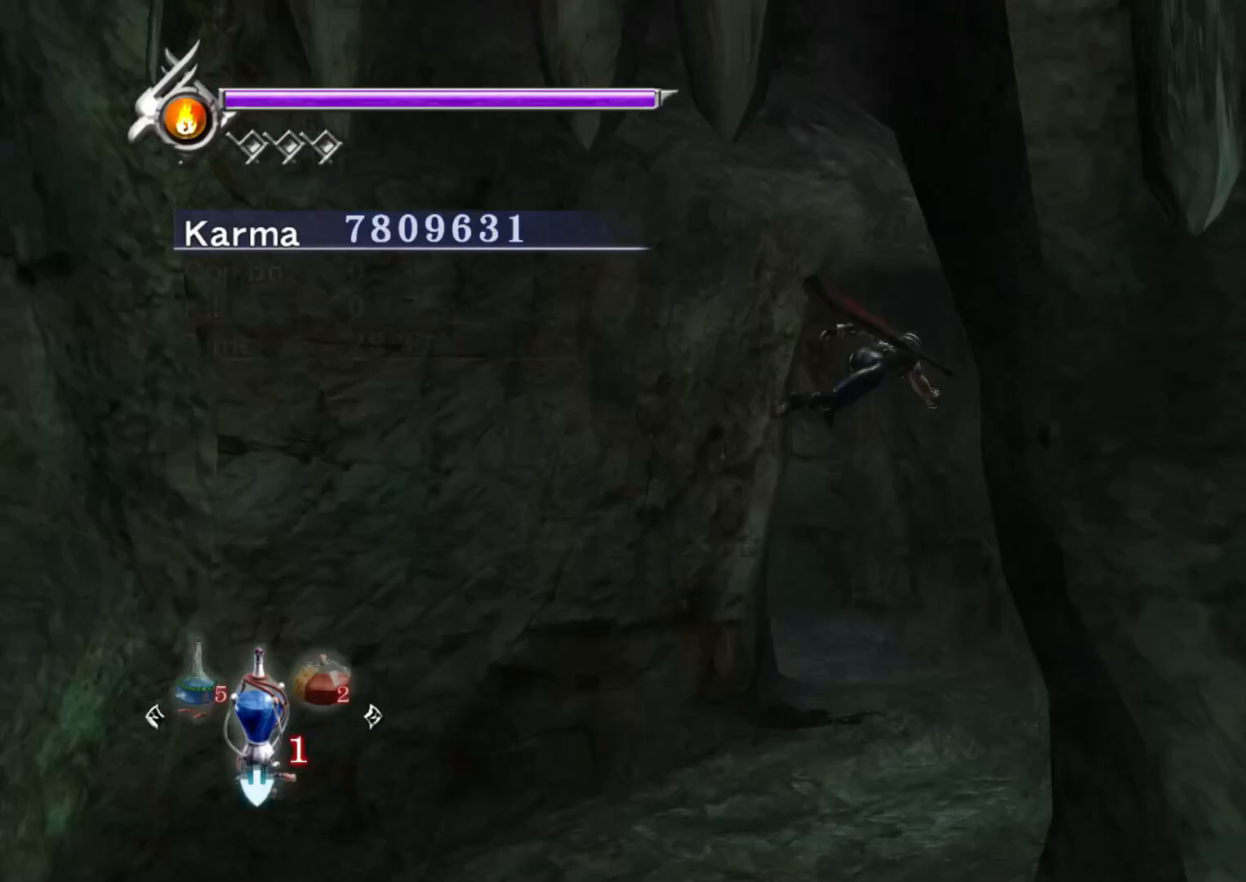
{"buttons": [], "left_stick": "up-left", "right_stick": "center", "events": [[133, "right_stick", "right"], [233, "left_stick", "up-left"], [450, "right_stick", "center"]]}
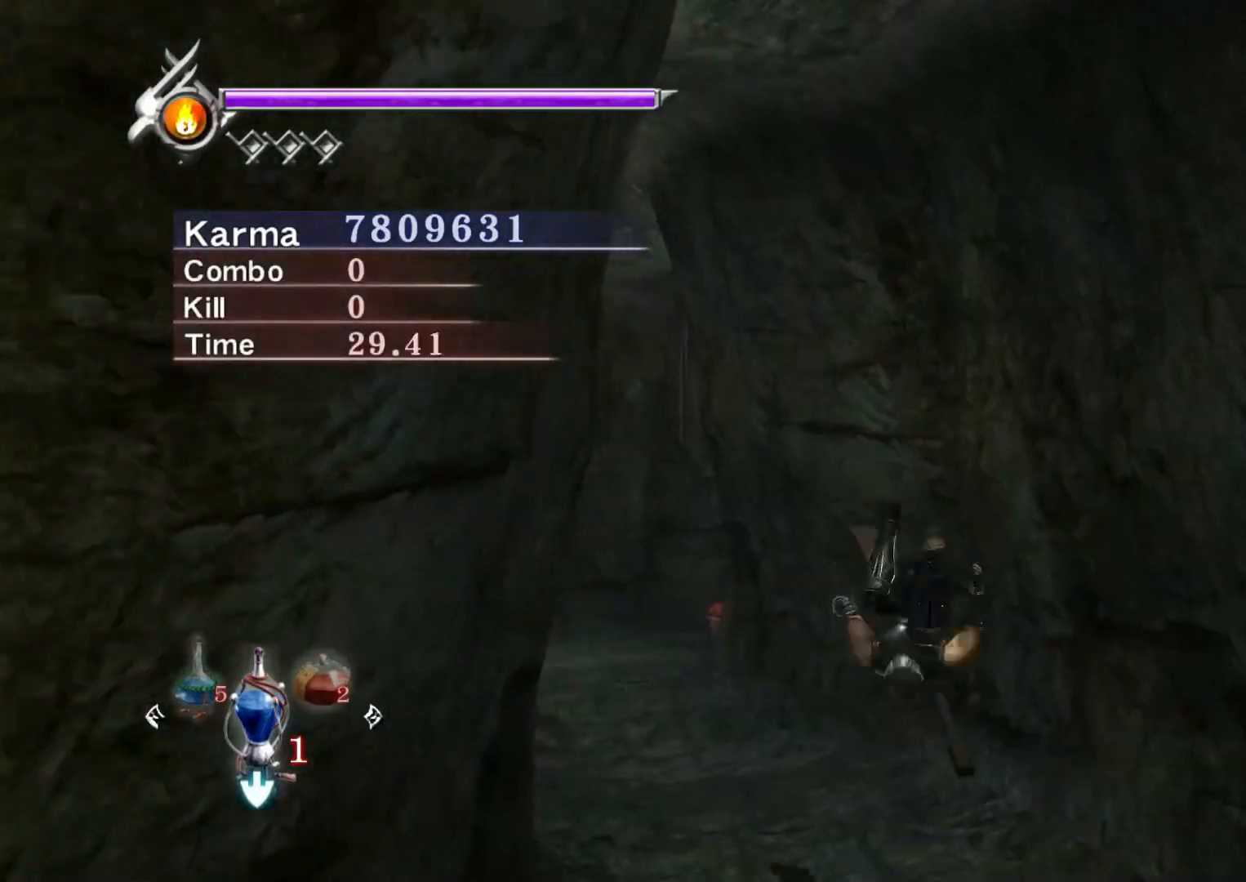
{"buttons": [], "left_stick": "up-left", "right_stick": "center", "events": []}
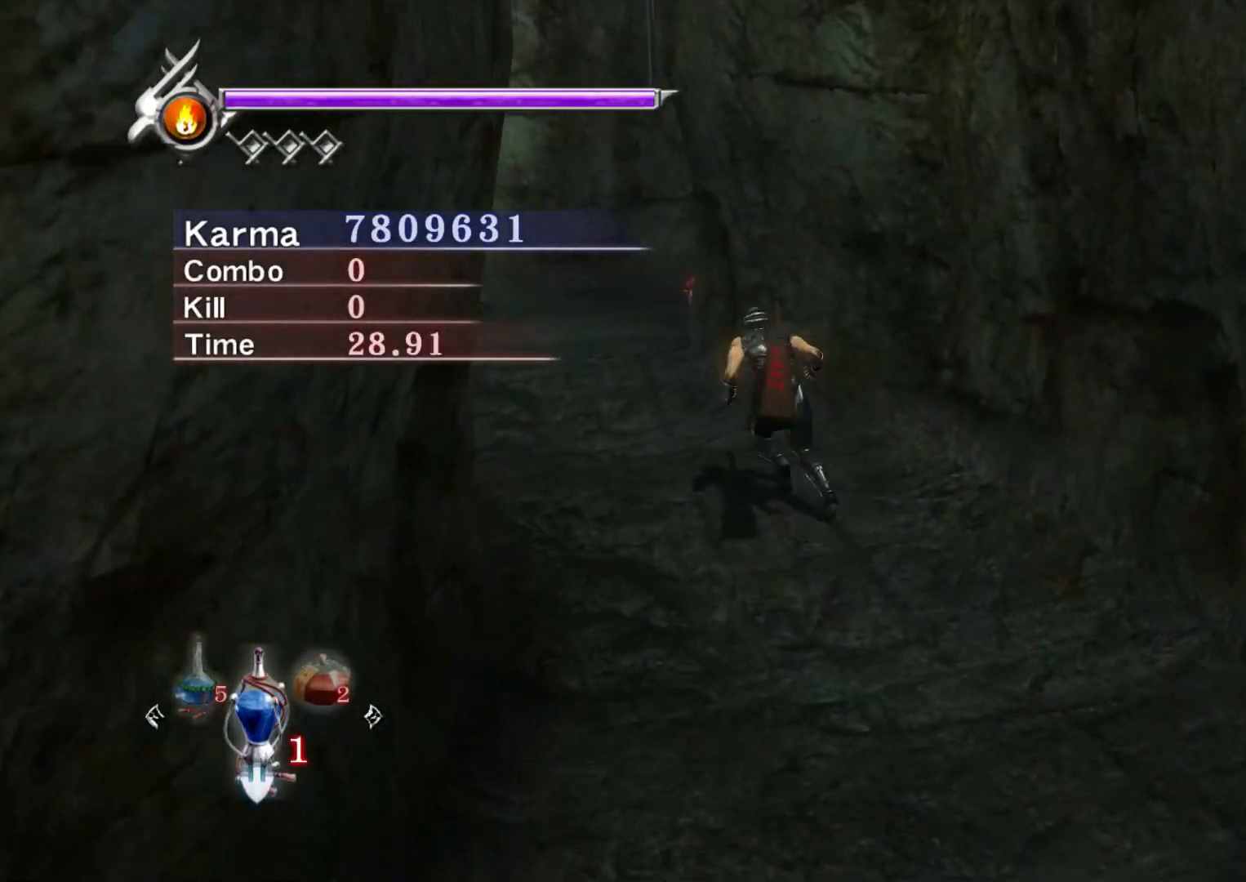
{"buttons": ["START"], "left_stick": "up-left", "right_stick": "center", "events": [[167, "A", "down"], [300, "A", "up"], [450, "START", "down"]]}
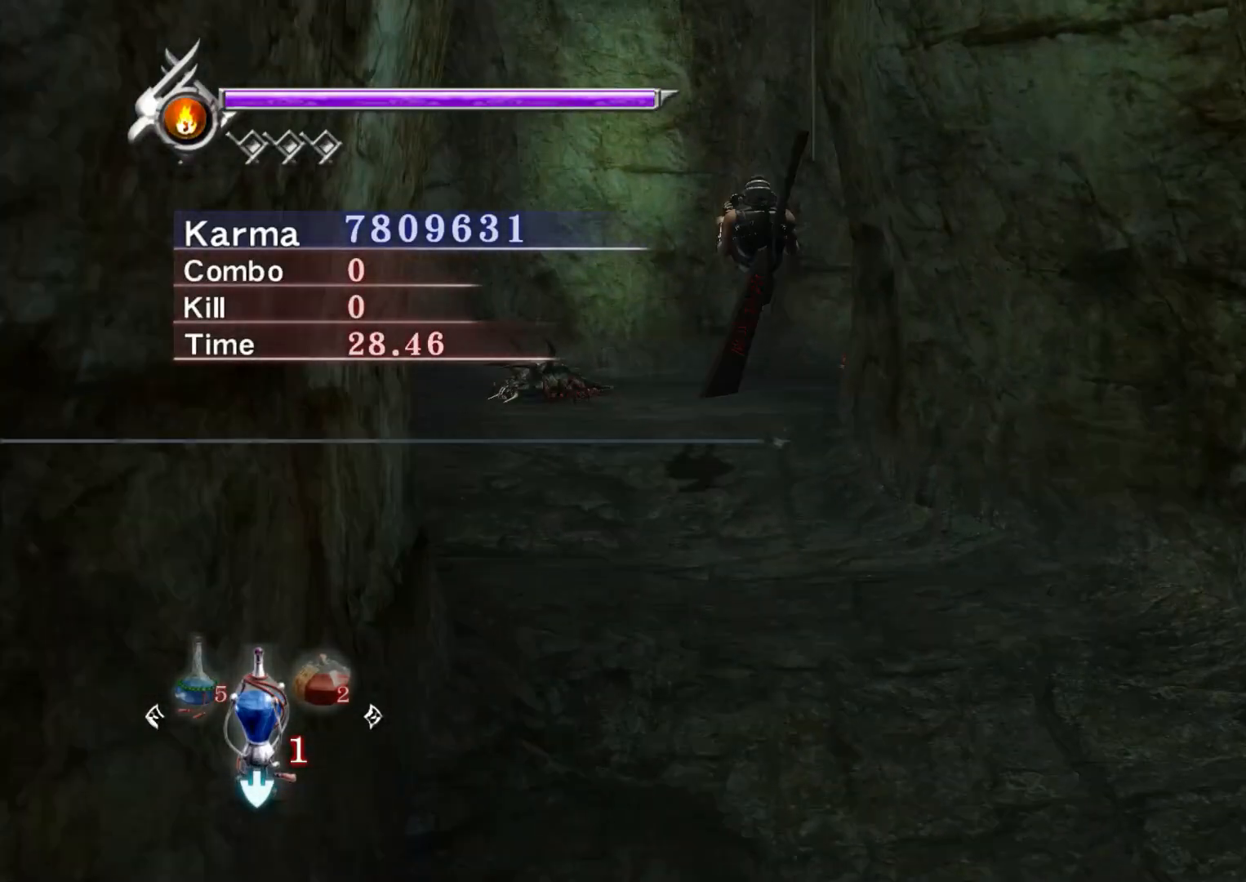
{"buttons": [], "left_stick": "center", "right_stick": "center", "events": [[100, "left_stick", "center"], [133, "START", "up"]]}
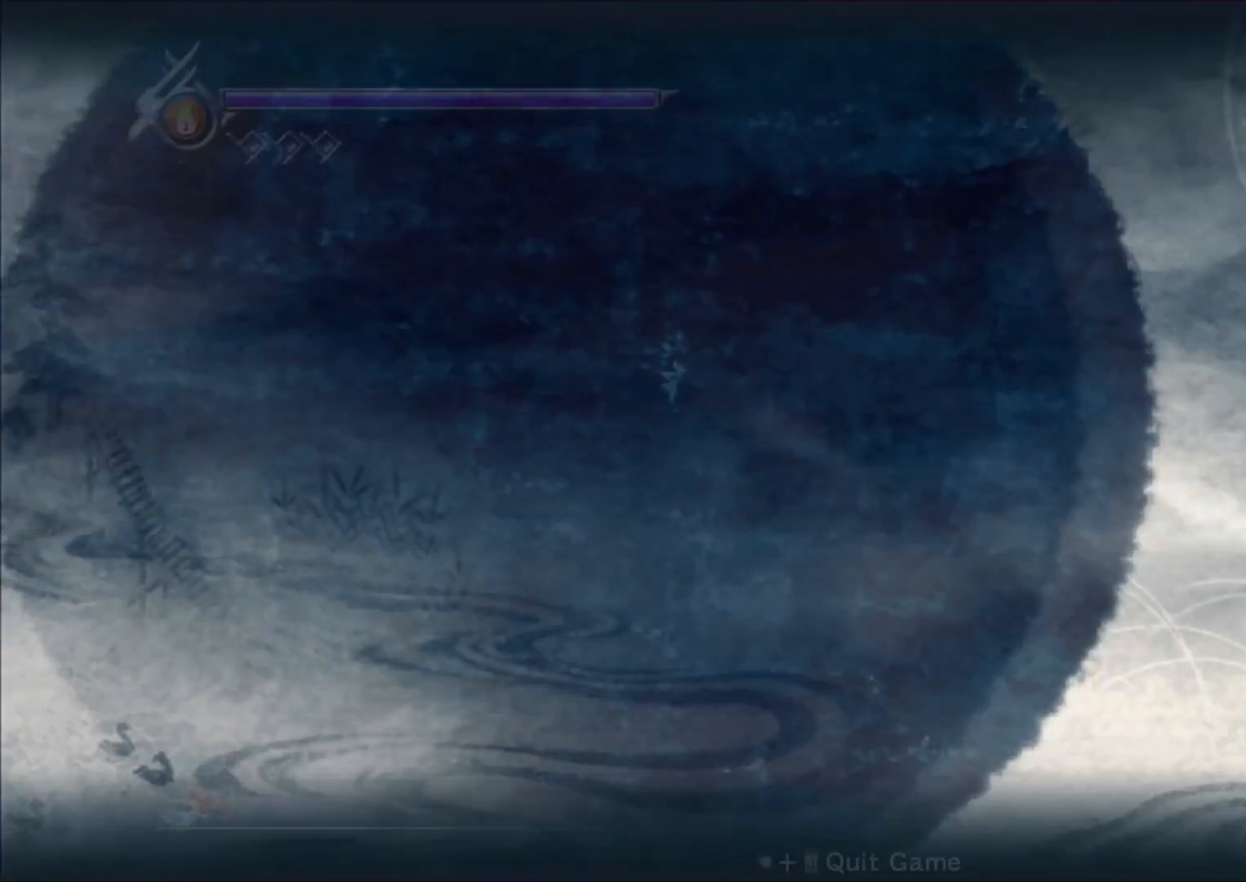
{"buttons": [], "left_stick": "center", "right_stick": "center", "events": []}
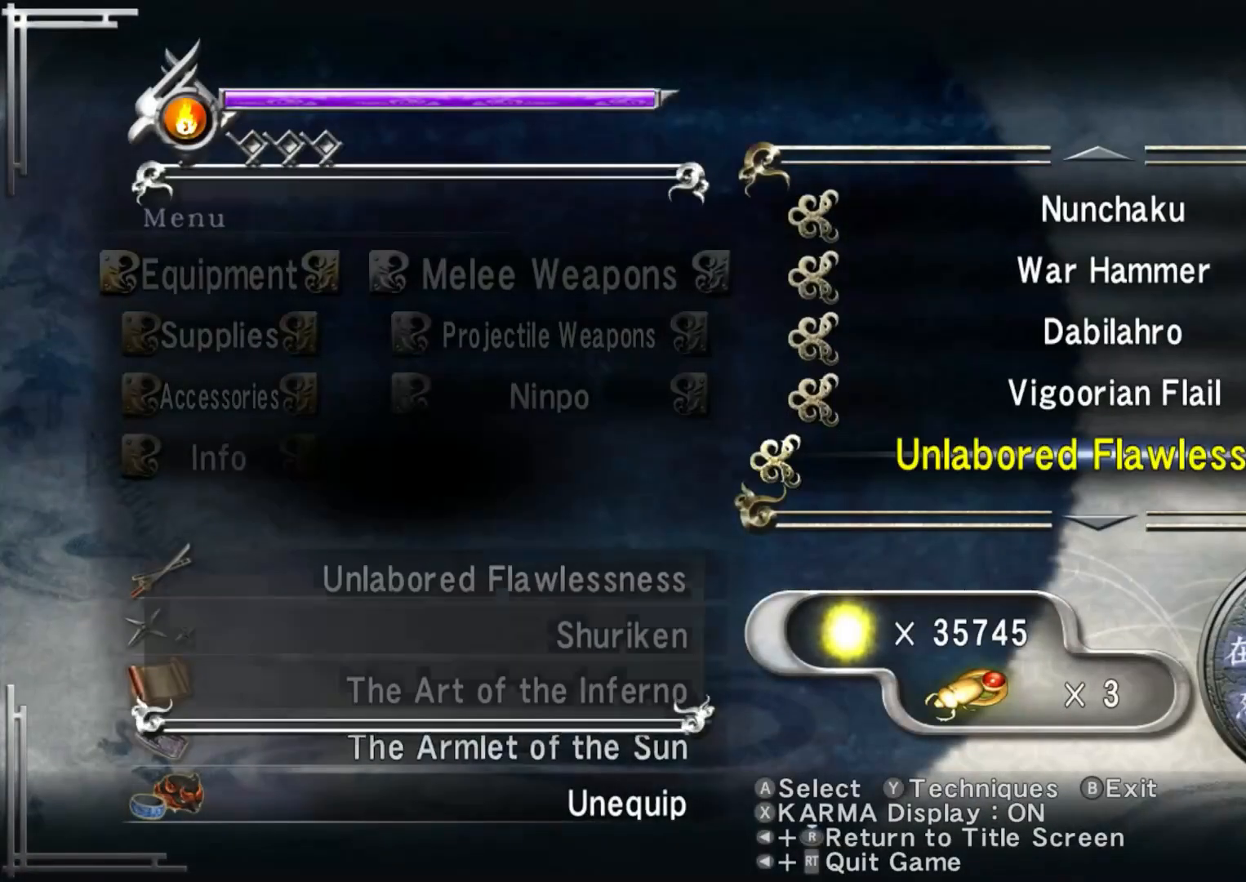
{"buttons": ["DPAD_UP"], "left_stick": "center", "right_stick": "center", "events": [[350, "DPAD_UP", "down"], [433, "DPAD_UP", "up"], [500, "DPAD_UP", "down"]]}
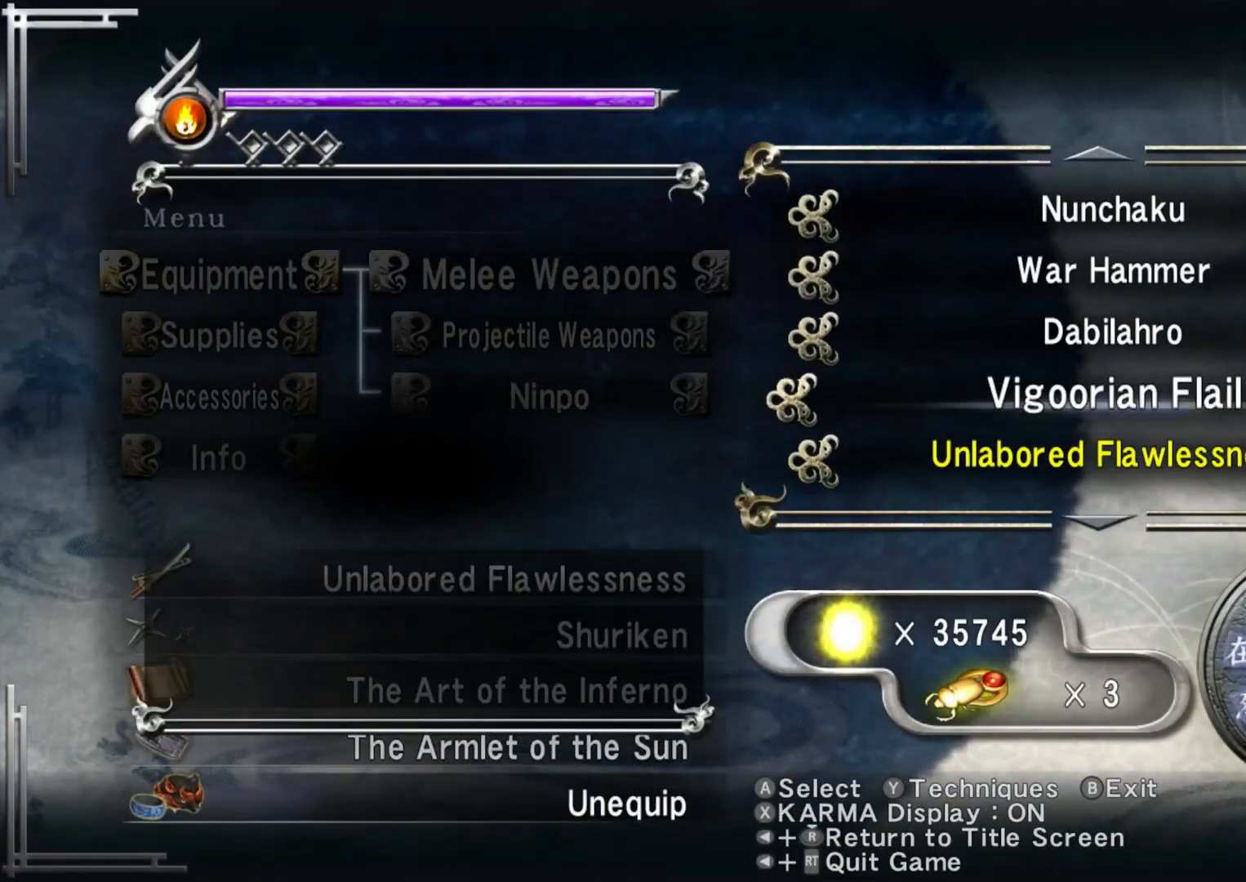
{"buttons": [], "left_stick": "center", "right_stick": "center", "events": [[133, "DPAD_UP", "up"], [333, "A", "down"], [450, "A", "up"]]}
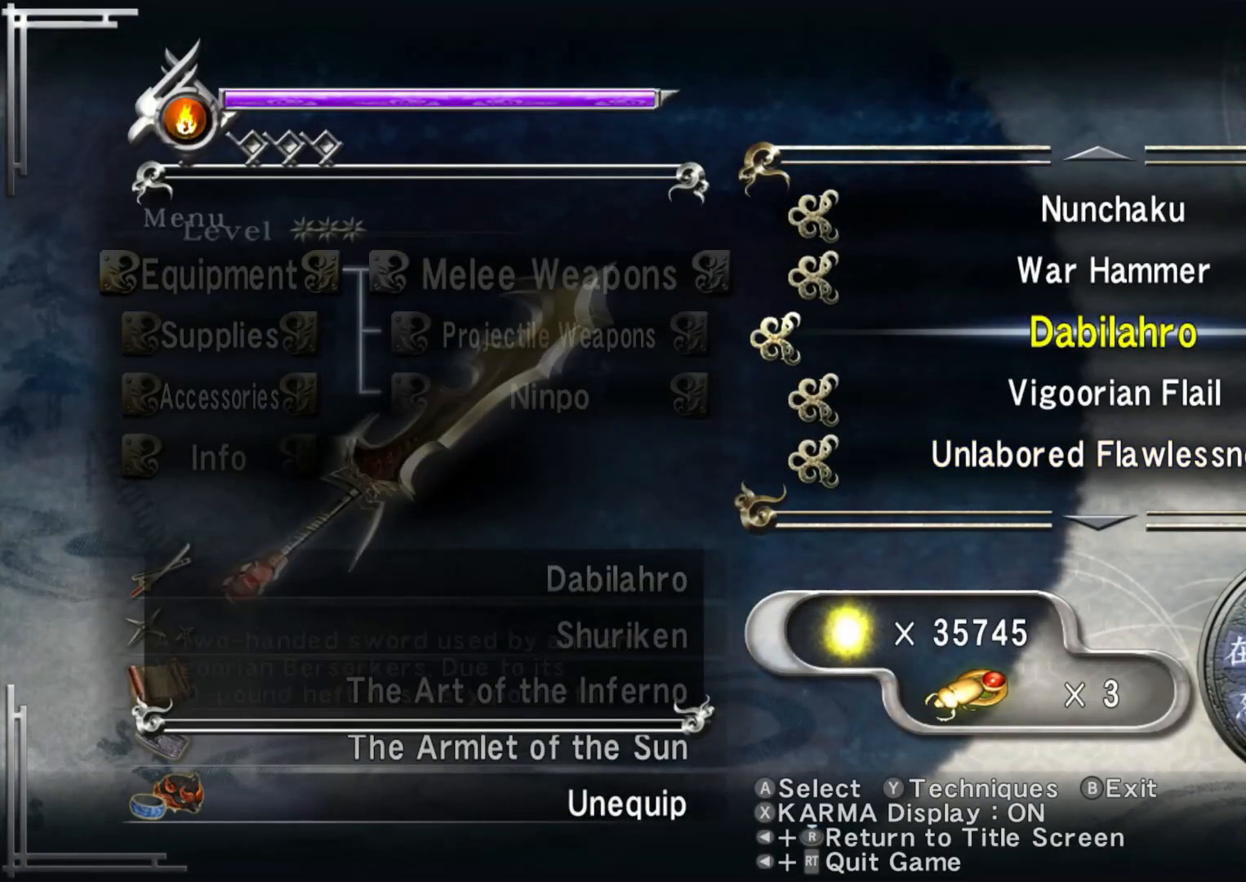
{"buttons": [], "left_stick": "up", "right_stick": "center", "events": [[383, "B", "down"], [450, "B", "up"], [483, "left_stick", "up"]]}
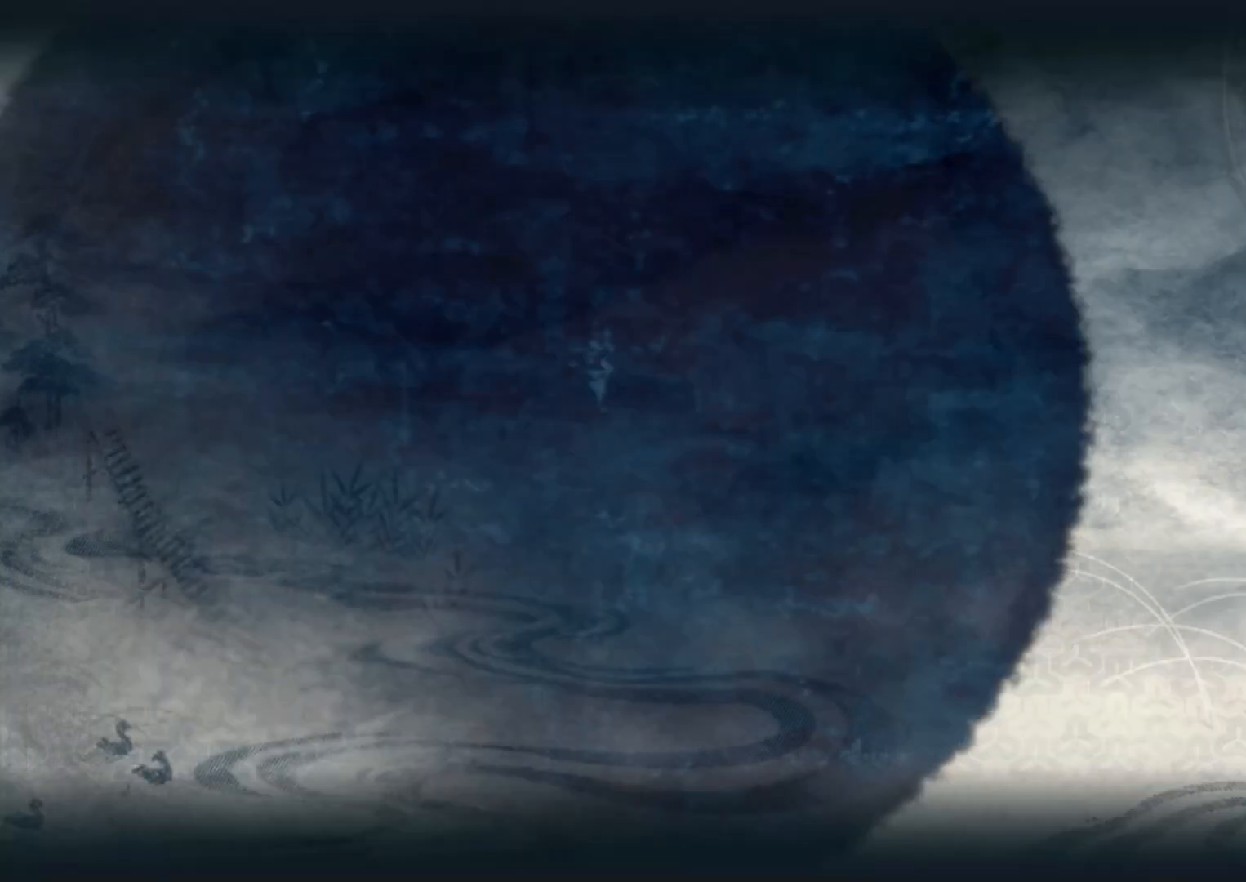
{"buttons": [], "left_stick": "up-right", "right_stick": "up", "events": [[117, "right_stick", "up"], [450, "left_stick", "up-right"]]}
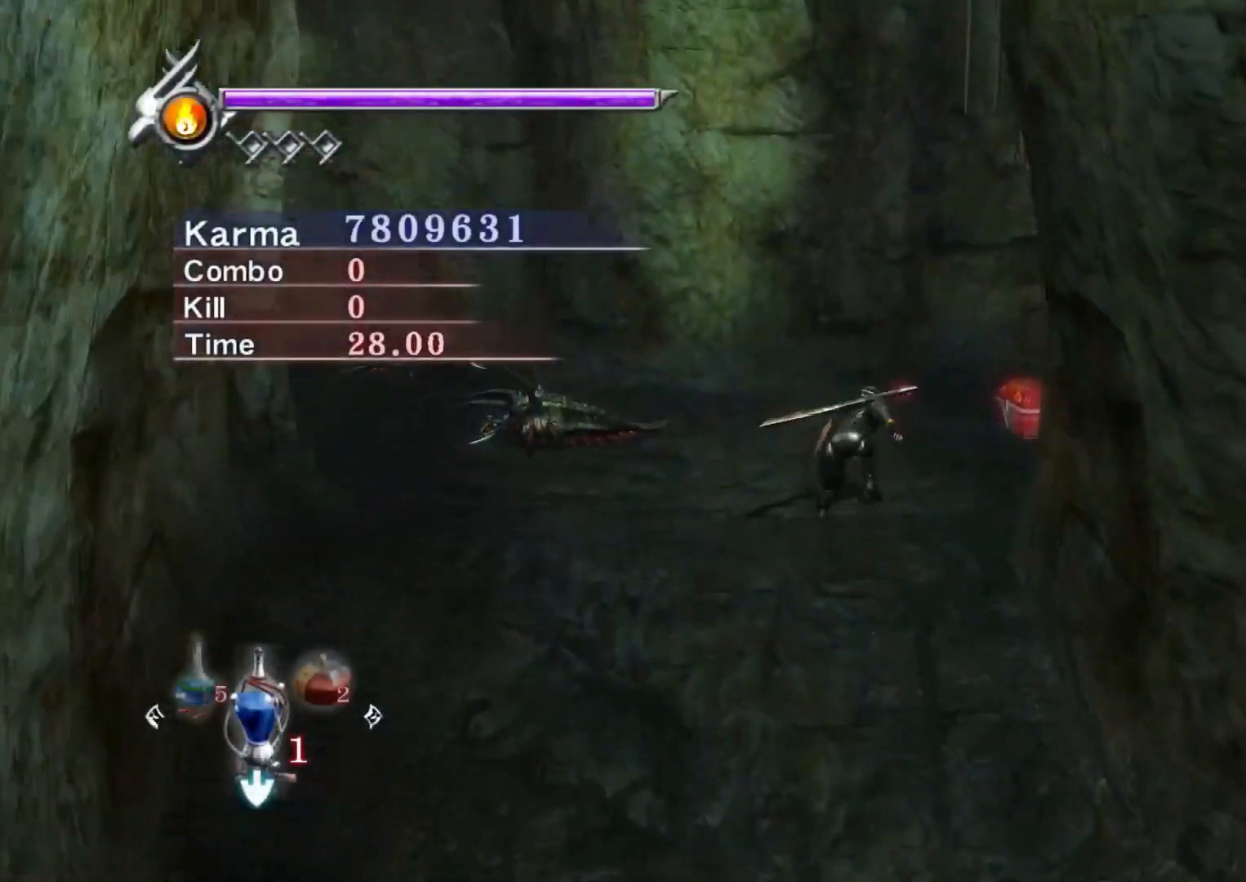
{"buttons": [], "left_stick": "up-right", "right_stick": "center", "events": [[250, "right_stick", "center"], [333, "B", "down"], [450, "B", "up"]]}
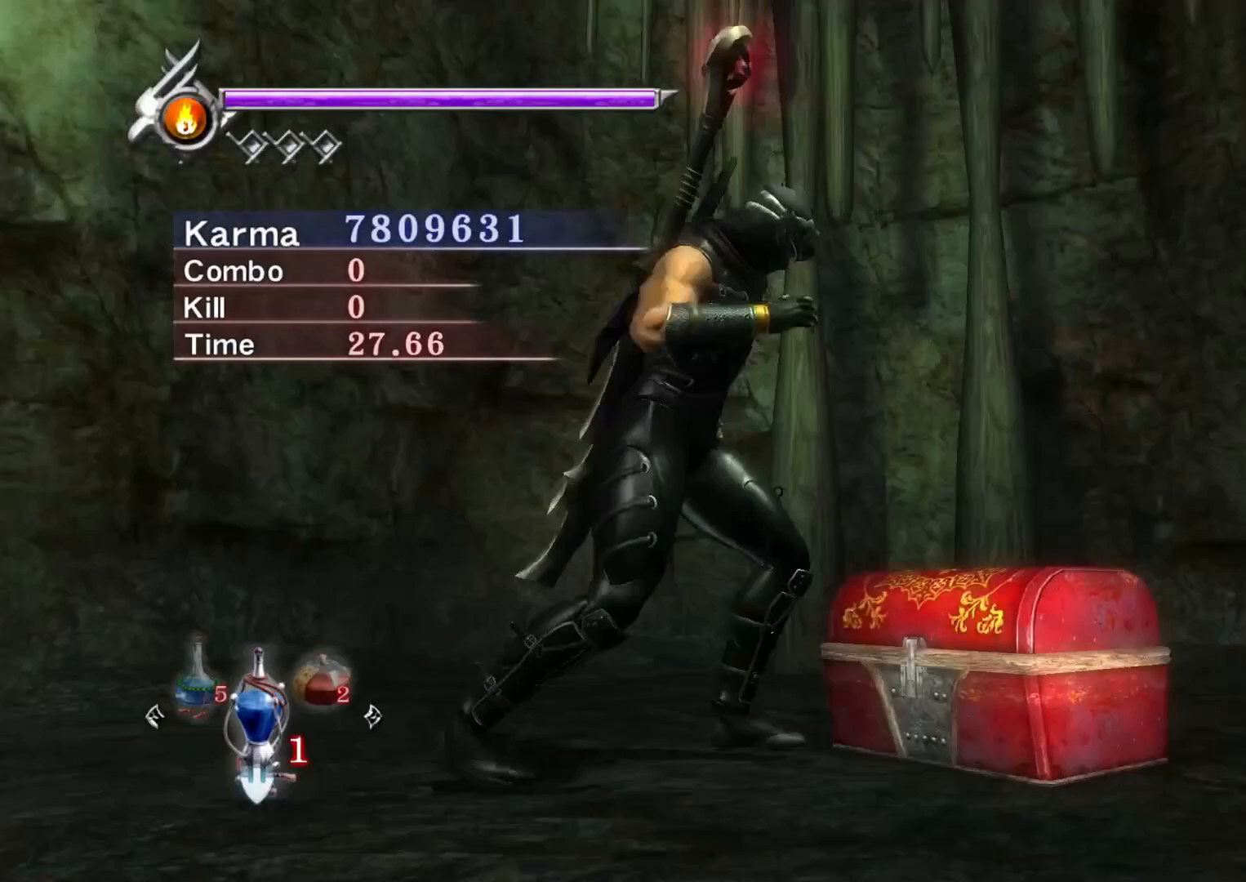
{"buttons": [], "left_stick": "center", "right_stick": "center", "events": [[17, "B", "down"], [167, "B", "up"], [167, "left_stick", "center"]]}
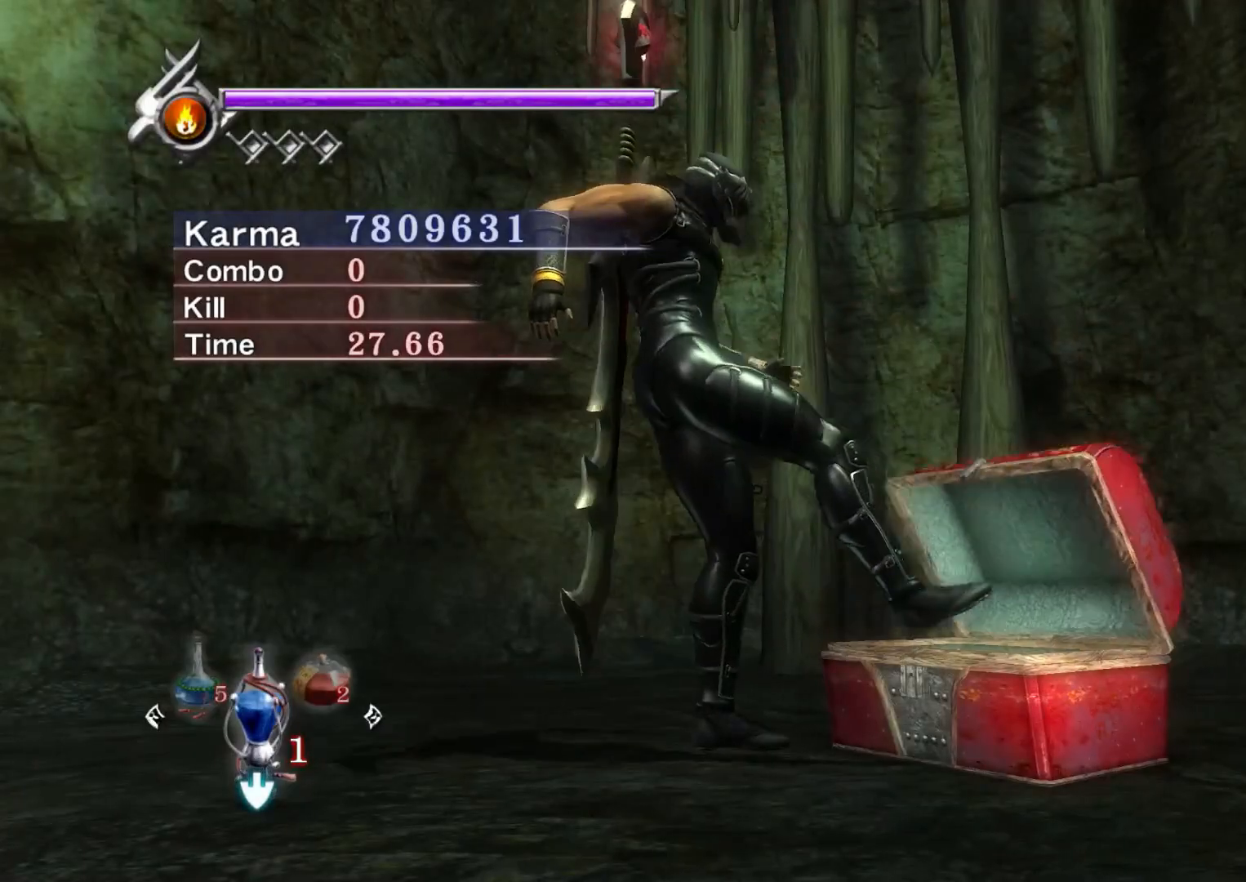
{"buttons": [], "left_stick": "center", "right_stick": "center", "events": []}
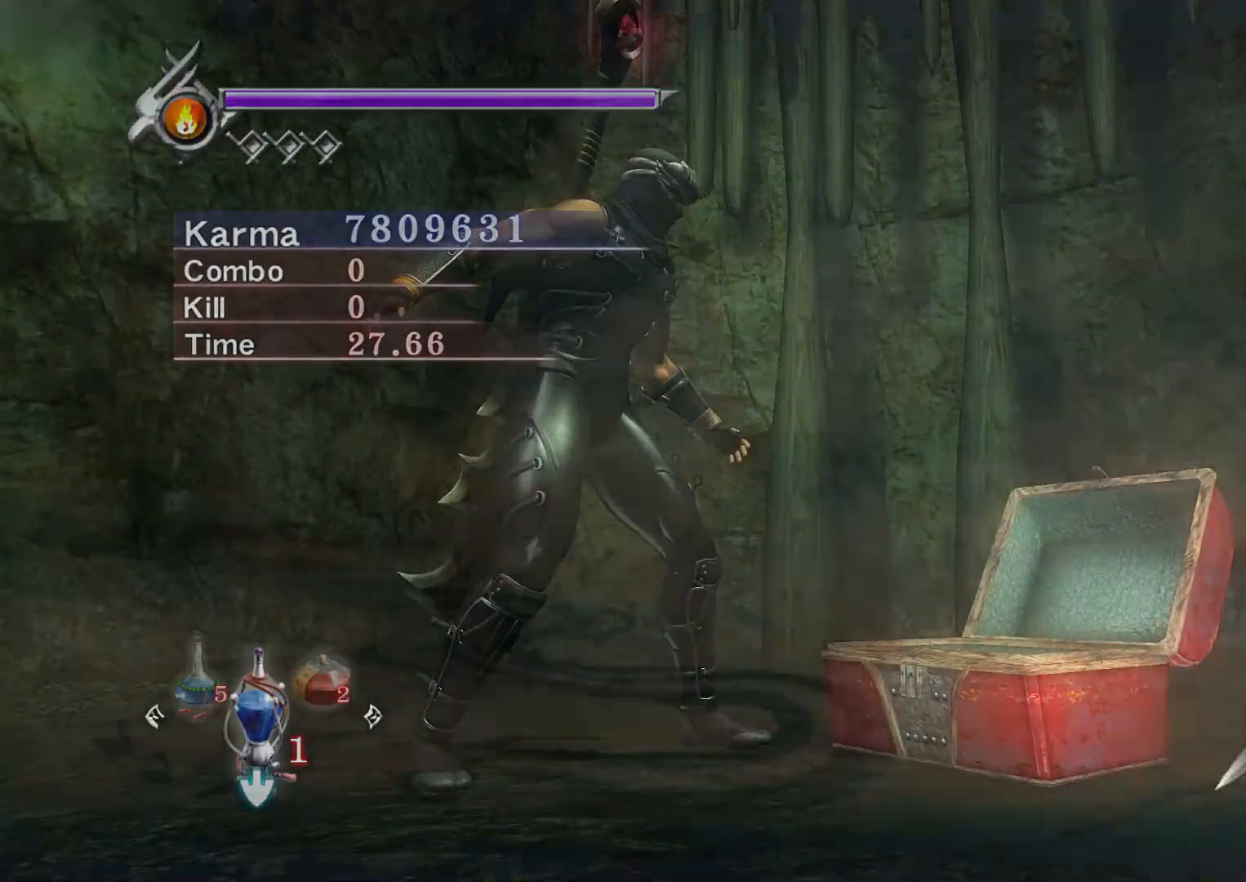
{"buttons": ["B"], "left_stick": "center", "right_stick": "center", "events": [[400, "B", "down"]]}
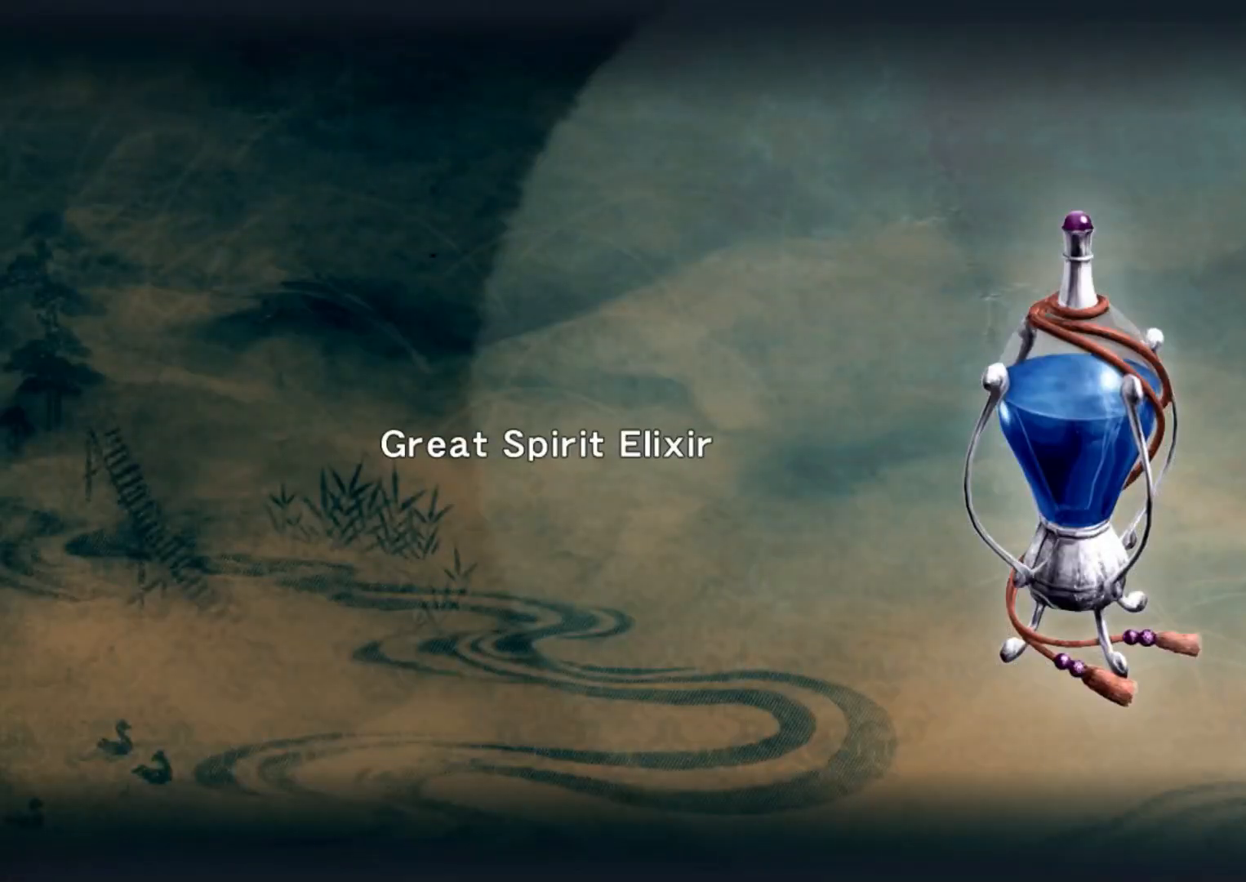
{"buttons": [], "left_stick": "center", "right_stick": "up-right", "events": [[17, "B", "up"], [350, "right_stick", "up-right"]]}
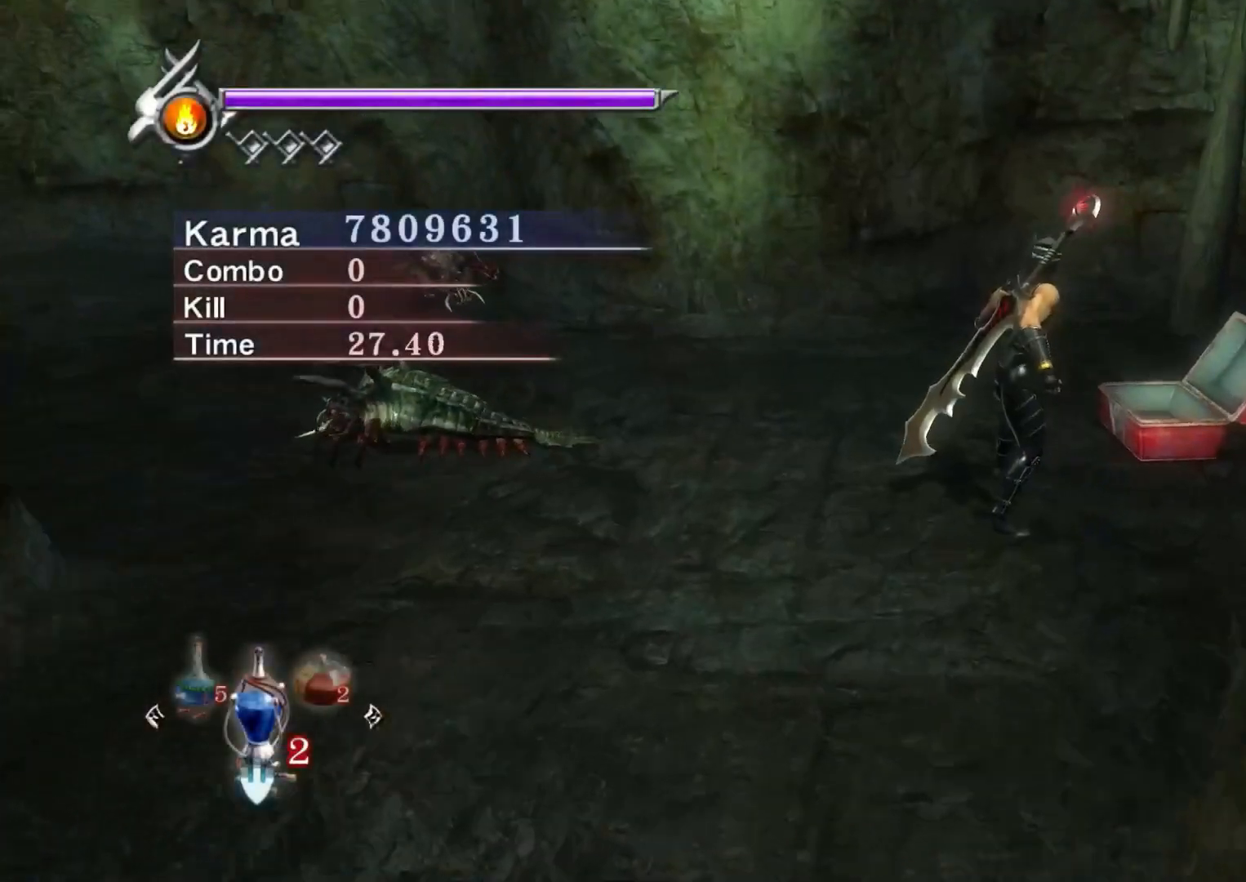
{"buttons": ["X"], "left_stick": "center", "right_stick": "center", "events": [[167, "left_stick", "left"], [217, "right_stick", "center"], [350, "left_stick", "center"], [433, "X", "down"]]}
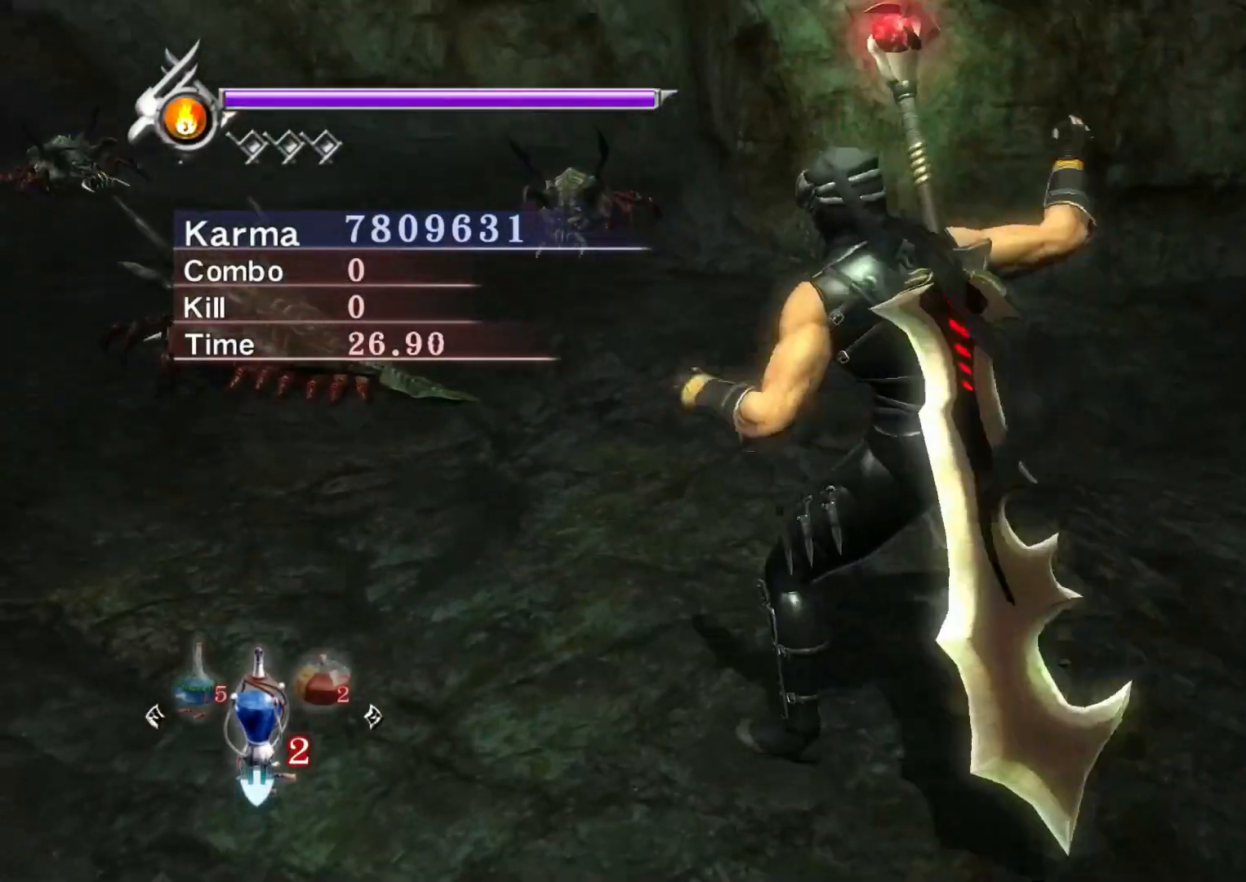
{"buttons": ["X"], "left_stick": "center", "right_stick": "up-right", "events": [[50, "X", "up"], [133, "right_stick", "up-right"], [283, "X", "down"], [383, "X", "up"], [467, "X", "down"]]}
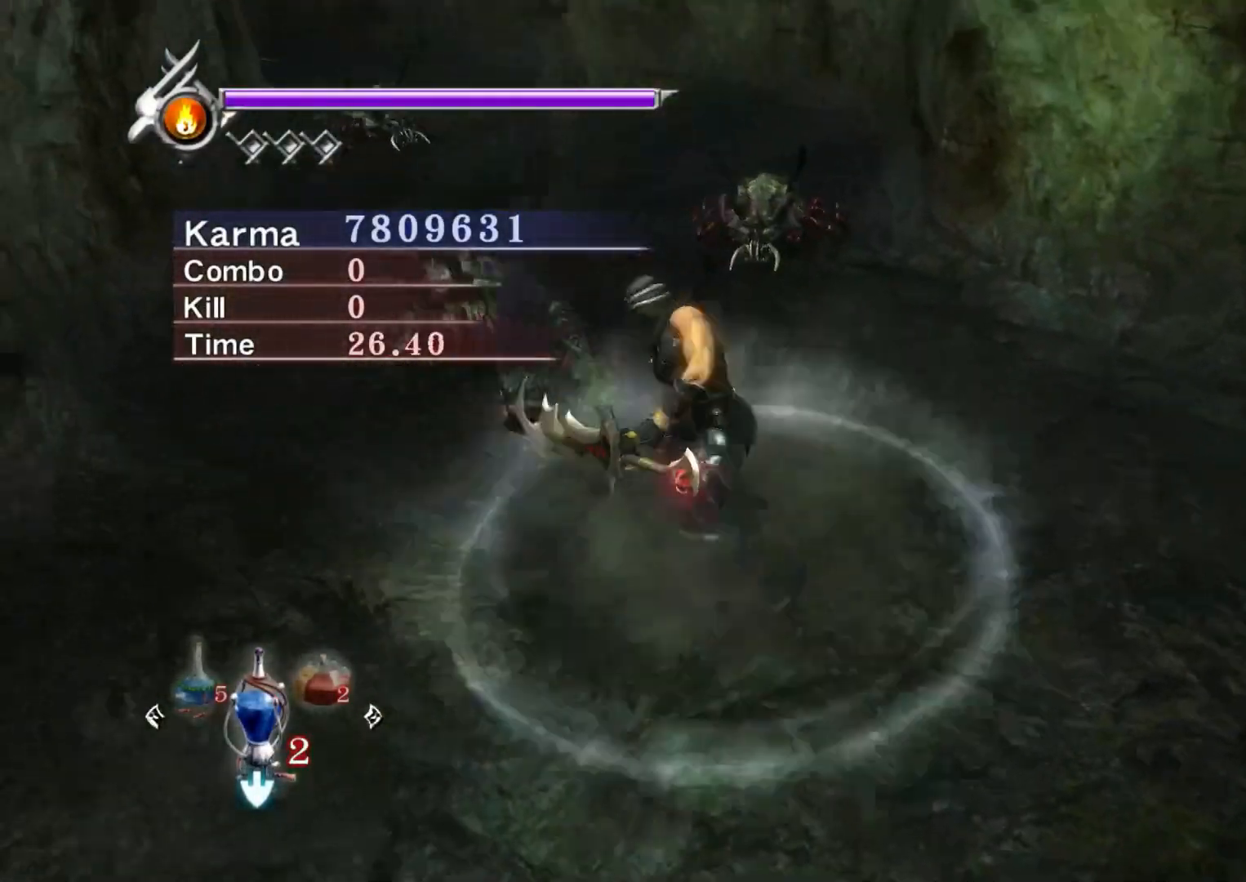
{"buttons": [], "left_stick": "center", "right_stick": "center", "events": [[67, "X", "up"], [150, "X", "down"], [167, "right_stick", "center"], [250, "X", "up"], [317, "X", "down"], [417, "X", "up"]]}
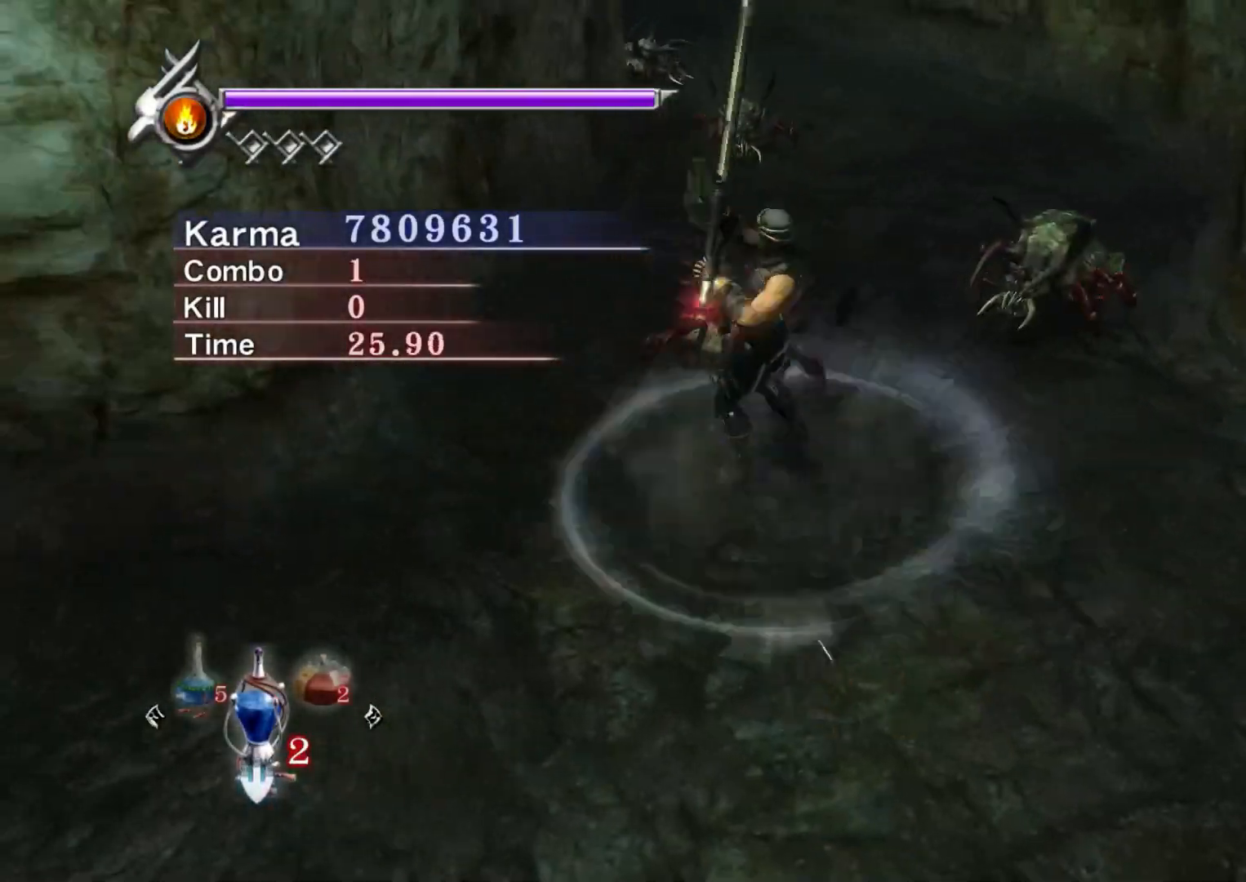
{"buttons": [], "left_stick": "up-right", "right_stick": "center", "events": [[17, "X", "down"], [117, "X", "up"], [117, "left_stick", "right"], [200, "X", "down"], [300, "X", "up"], [367, "left_stick", "up-right"], [383, "X", "down"], [467, "X", "up"]]}
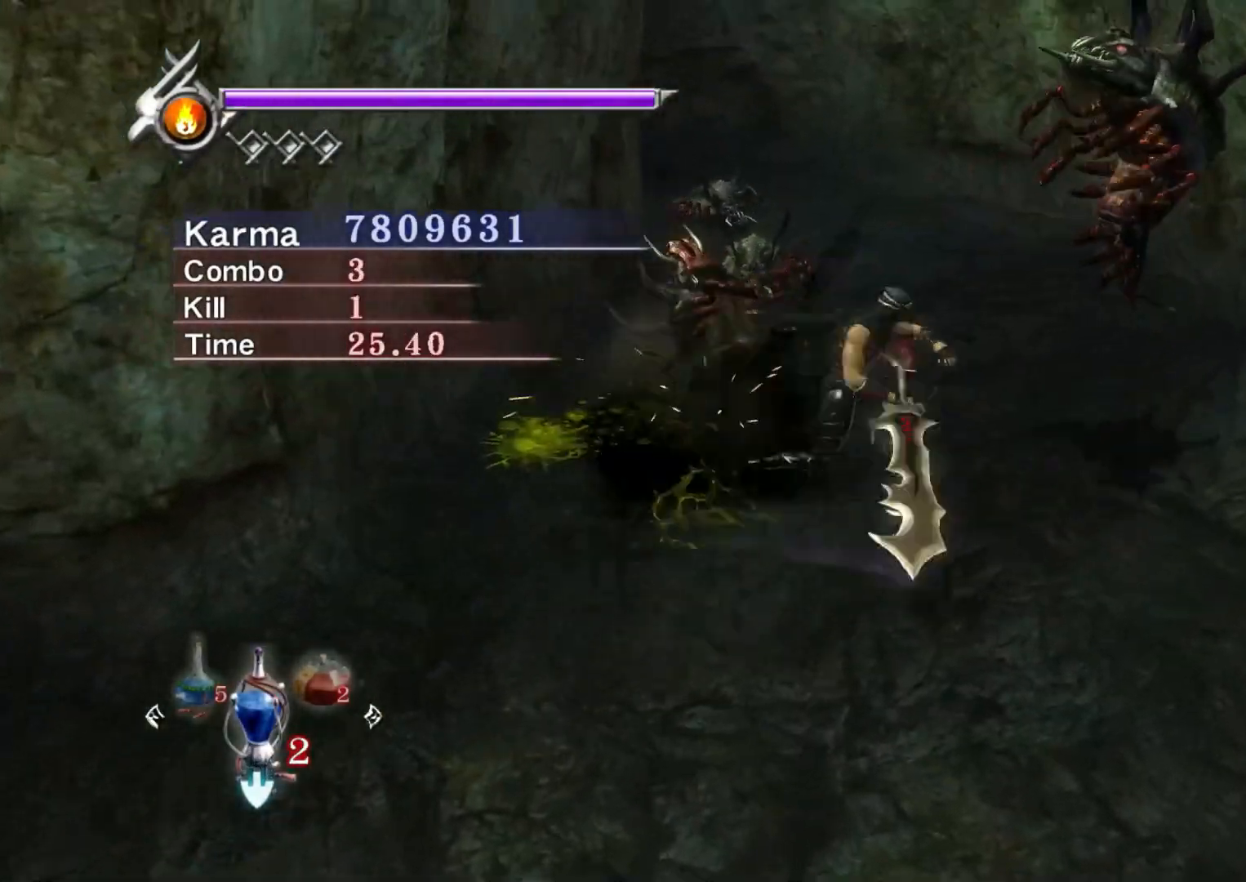
{"buttons": ["Y"], "left_stick": "up", "right_stick": "center", "events": [[33, "X", "down"], [83, "left_stick", "up"], [150, "X", "up"], [250, "Y", "down"], [350, "Y", "up"], [433, "Y", "down"]]}
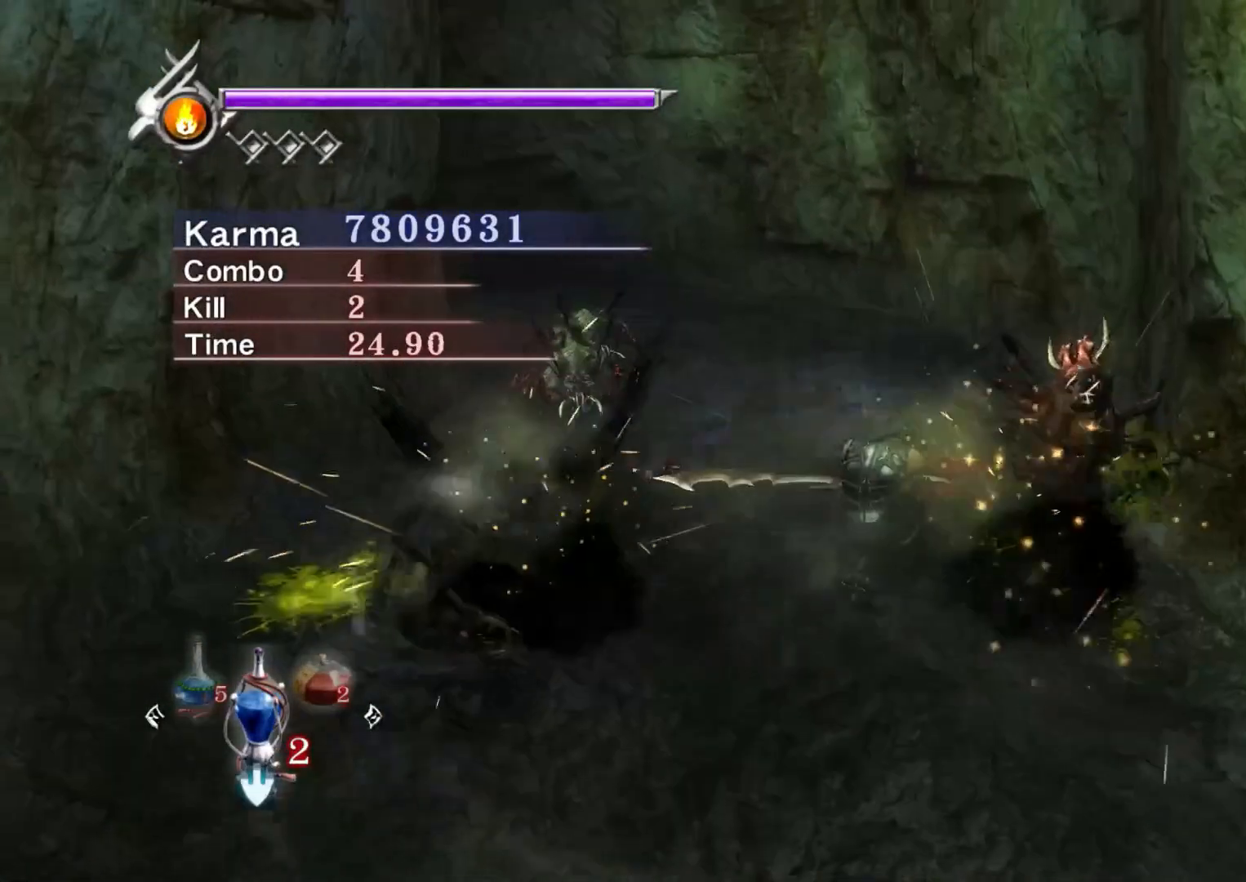
{"buttons": ["L2"], "left_stick": "left", "right_stick": "center", "events": [[33, "Y", "up"], [33, "left_stick", "up-left"], [133, "Y", "down"], [217, "Y", "up"], [283, "Y", "down"], [317, "left_stick", "left"], [467, "Y", "up"], [500, "L2", "down"]]}
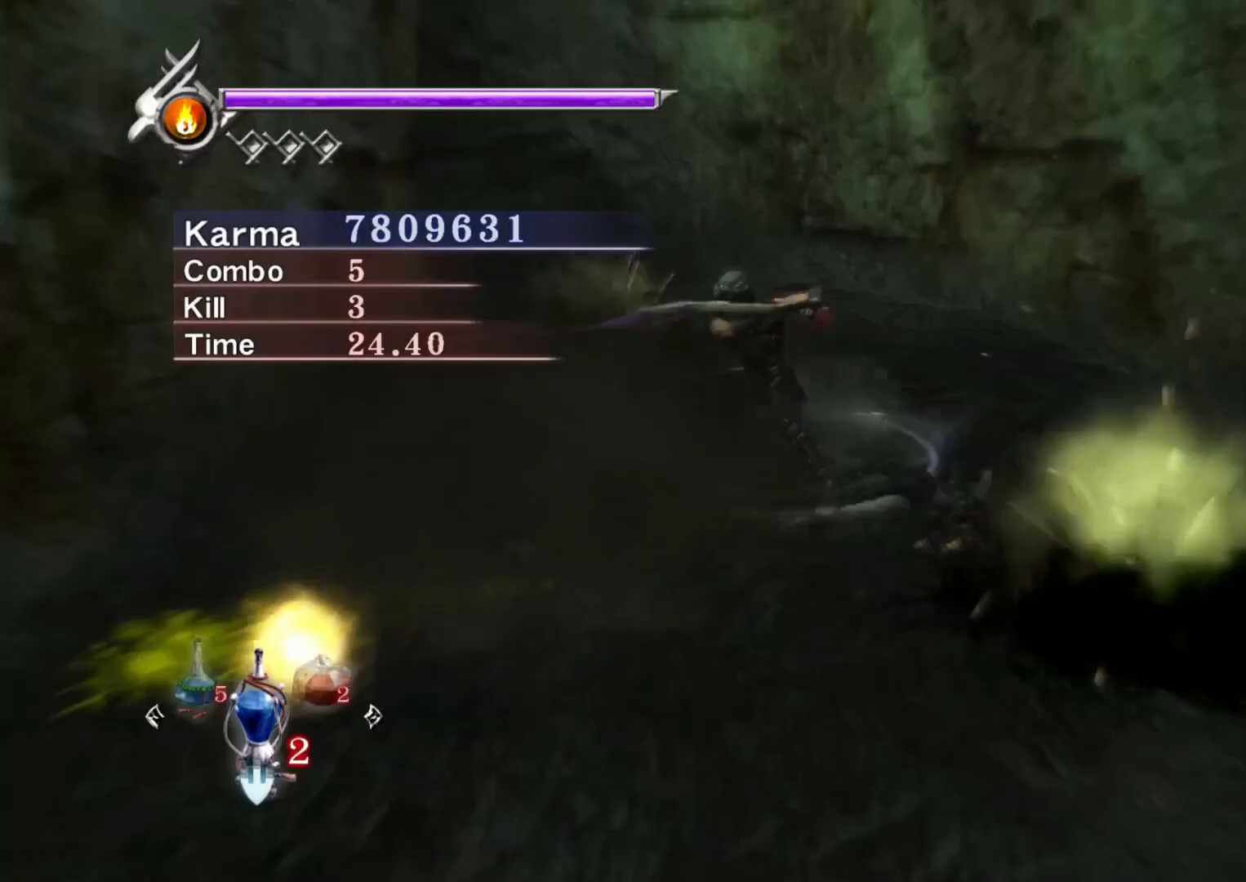
{"buttons": ["L2"], "left_stick": "center", "right_stick": "up", "events": [[17, "left_stick", "center"], [250, "right_stick", "up"], [383, "right_stick", "center"], [483, "right_stick", "up"]]}
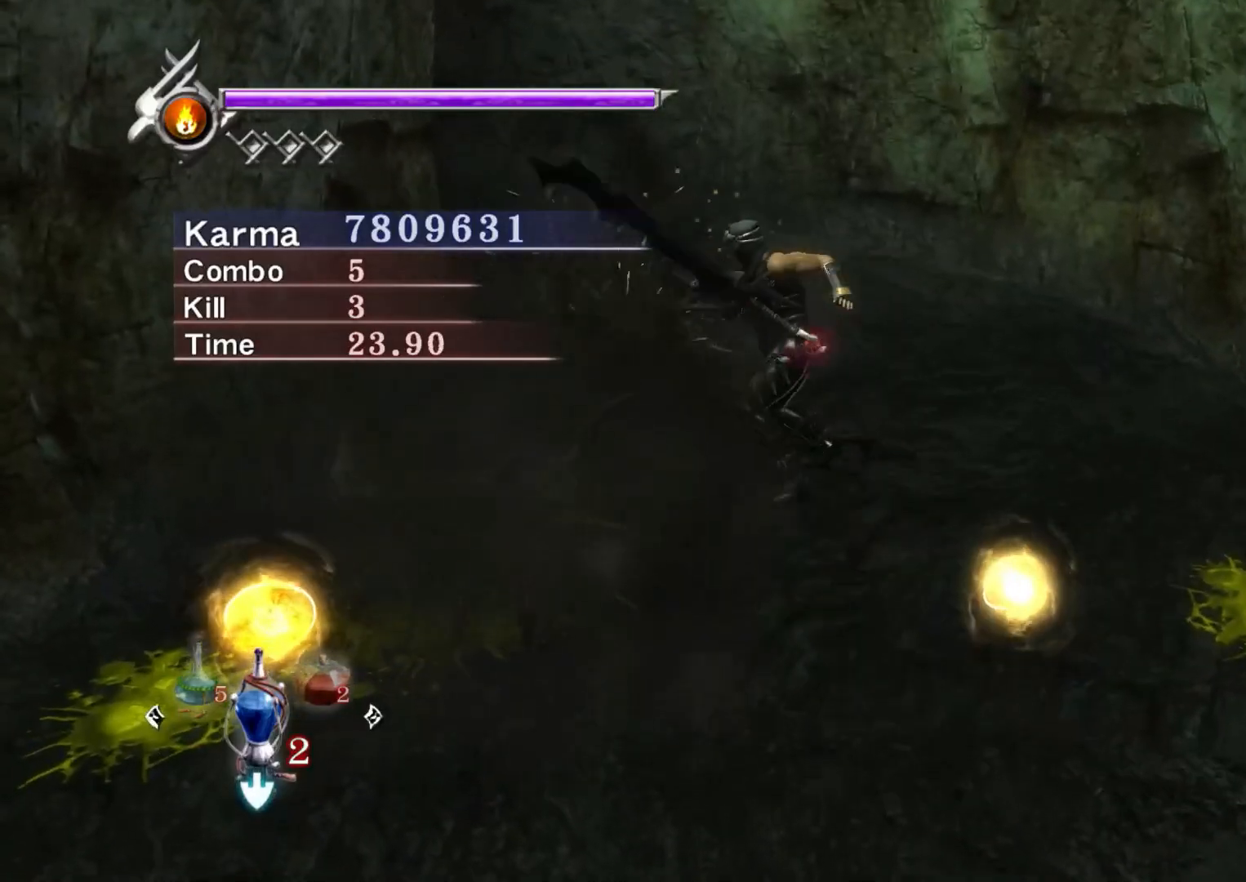
{"buttons": ["L2"], "left_stick": "down", "right_stick": "center", "events": [[117, "right_stick", "center"], [300, "left_stick", "down"]]}
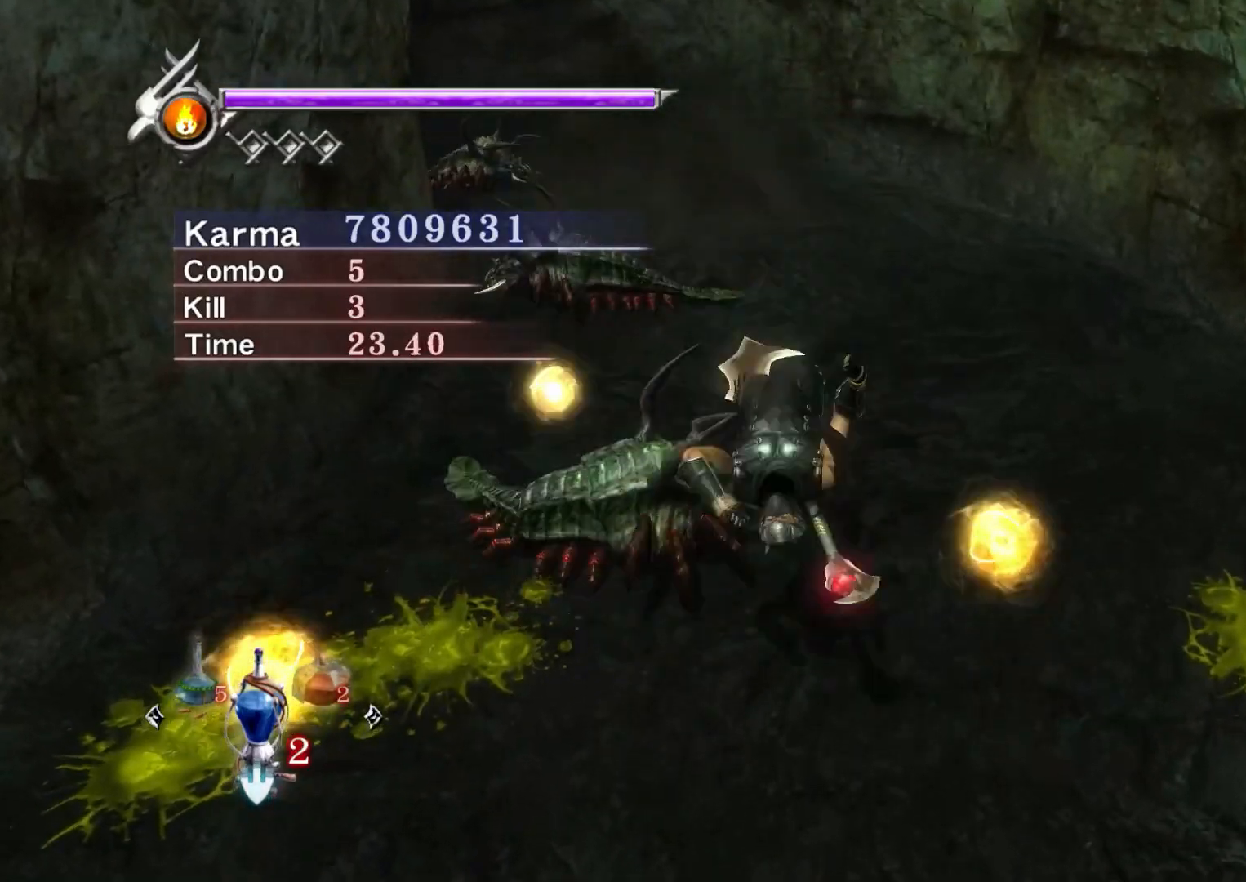
{"buttons": ["L2", "R1"], "left_stick": "up", "right_stick": "center", "events": [[33, "A", "down"], [200, "A", "up"], [267, "left_stick", "up"], [300, "R1", "down"], [383, "R1", "up"], [417, "R1", "down"]]}
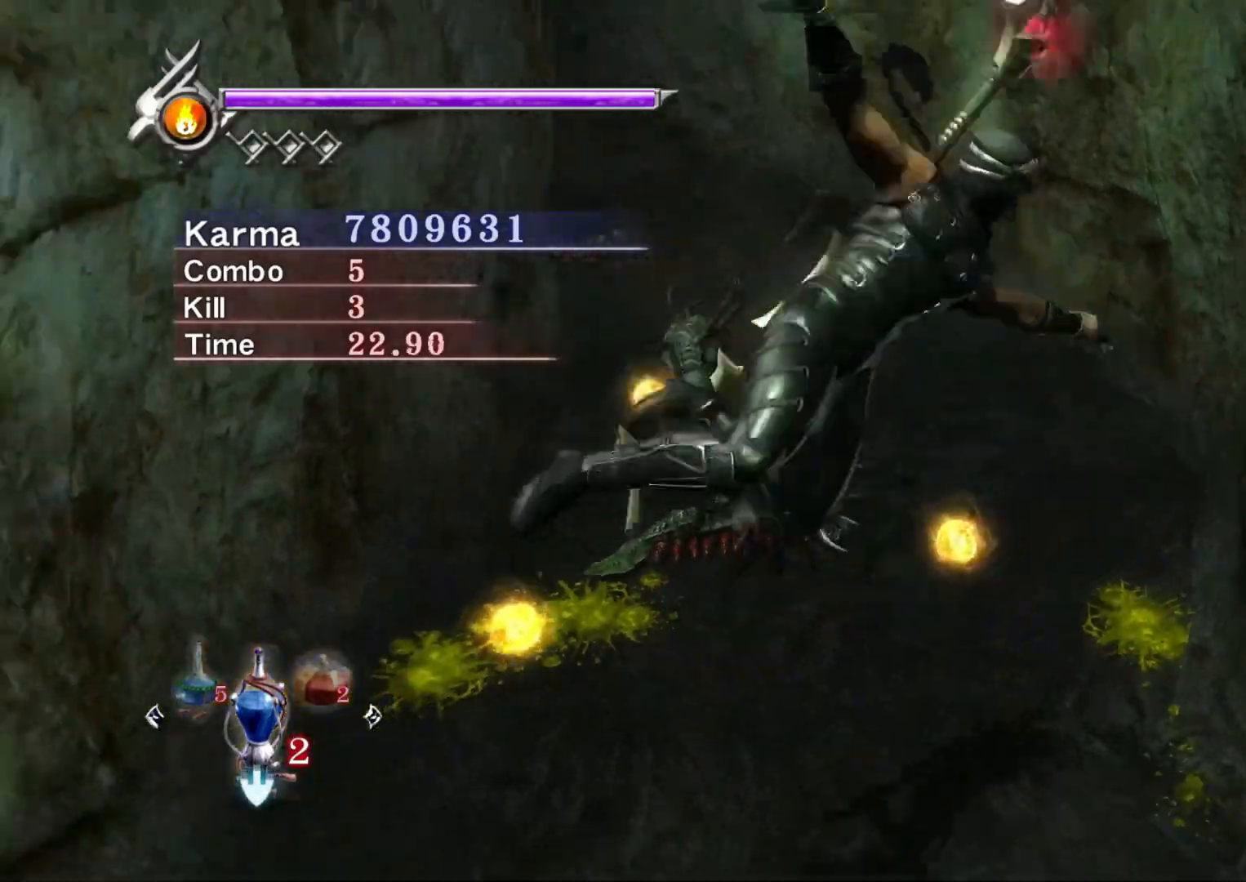
{"buttons": ["Y"], "left_stick": "center", "right_stick": "center", "events": [[17, "R1", "up"], [117, "left_stick", "center"], [367, "Y", "down"], [500, "L2", "up"]]}
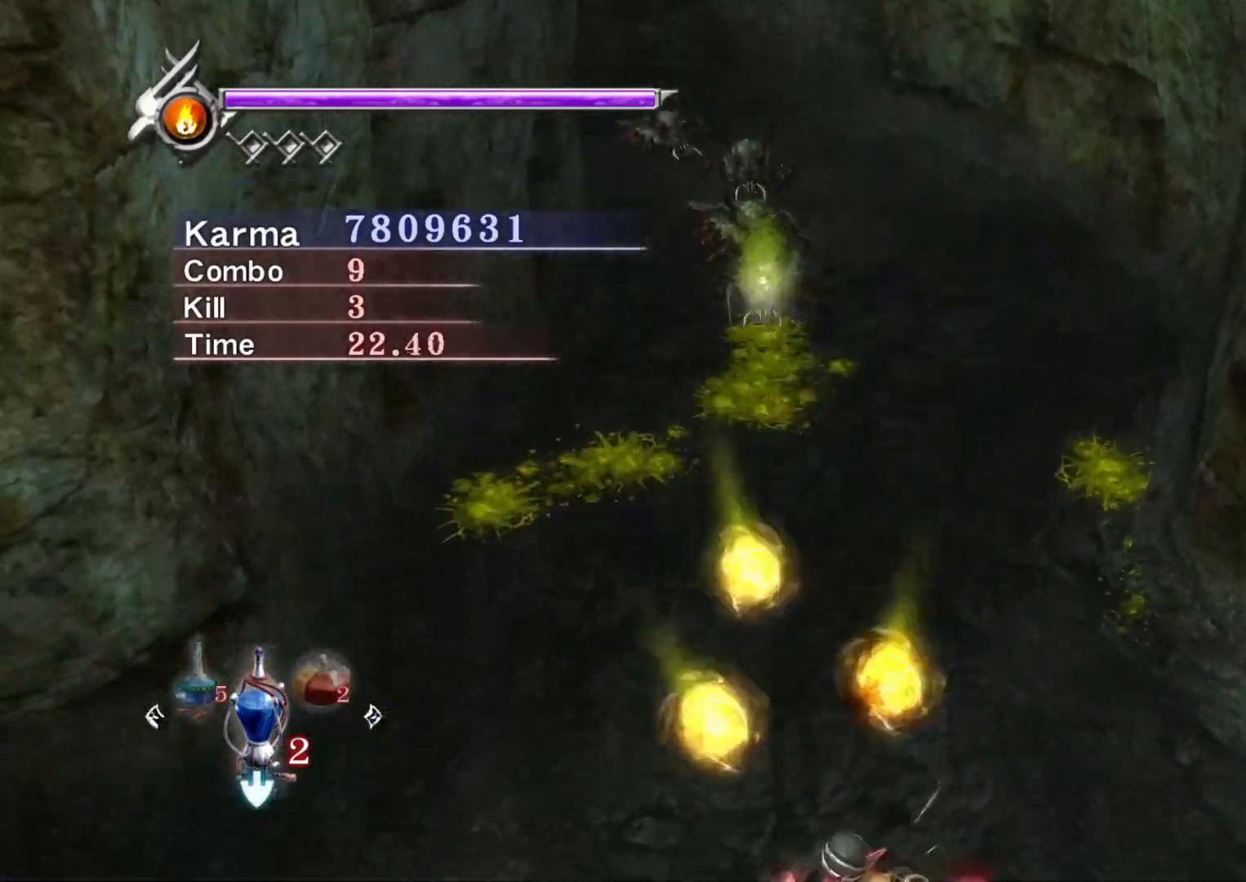
{"buttons": [], "left_stick": "up", "right_stick": "down", "events": [[50, "left_stick", "up"], [100, "Y", "up"], [267, "right_stick", "down"]]}
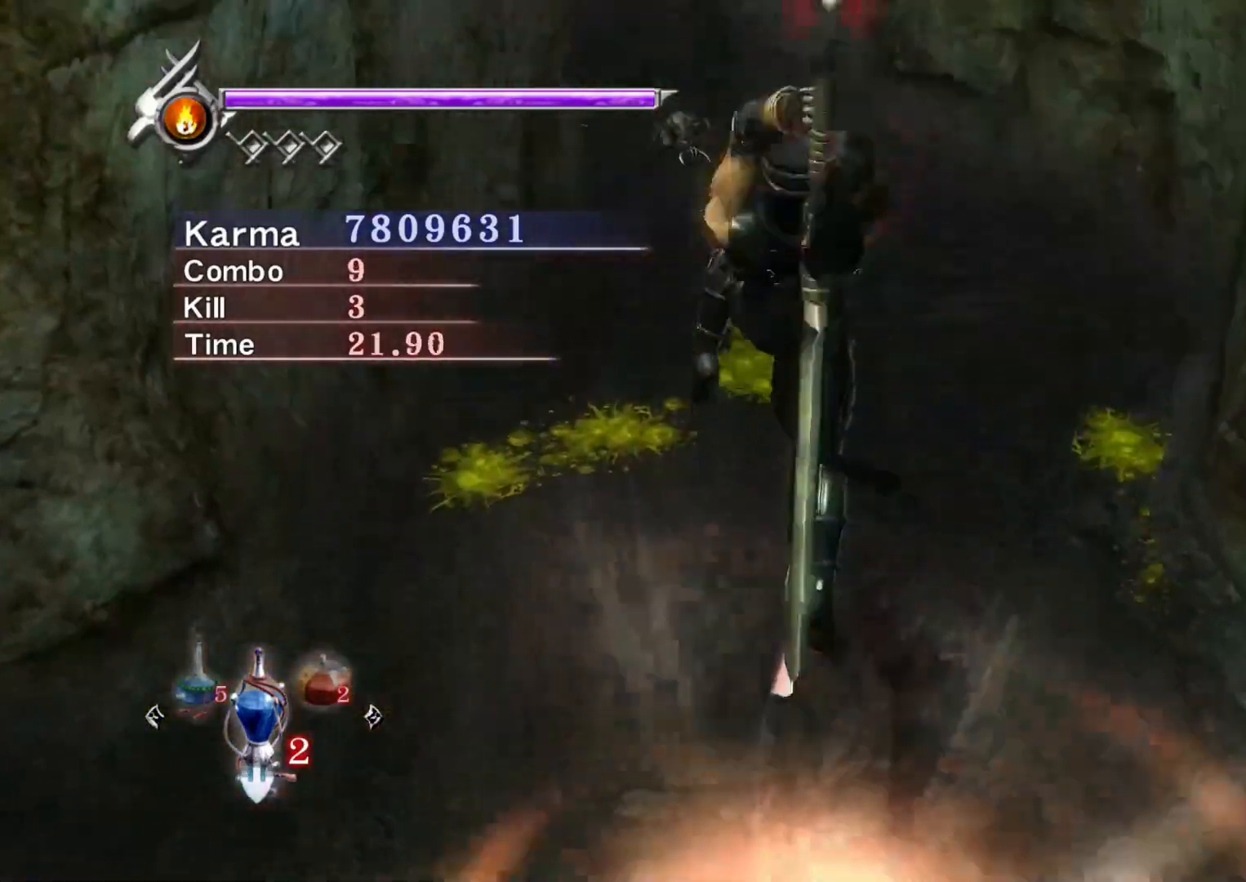
{"buttons": ["L2"], "left_stick": "center", "right_stick": "center", "events": [[183, "right_stick", "center"], [283, "L2", "down"], [367, "left_stick", "center"]]}
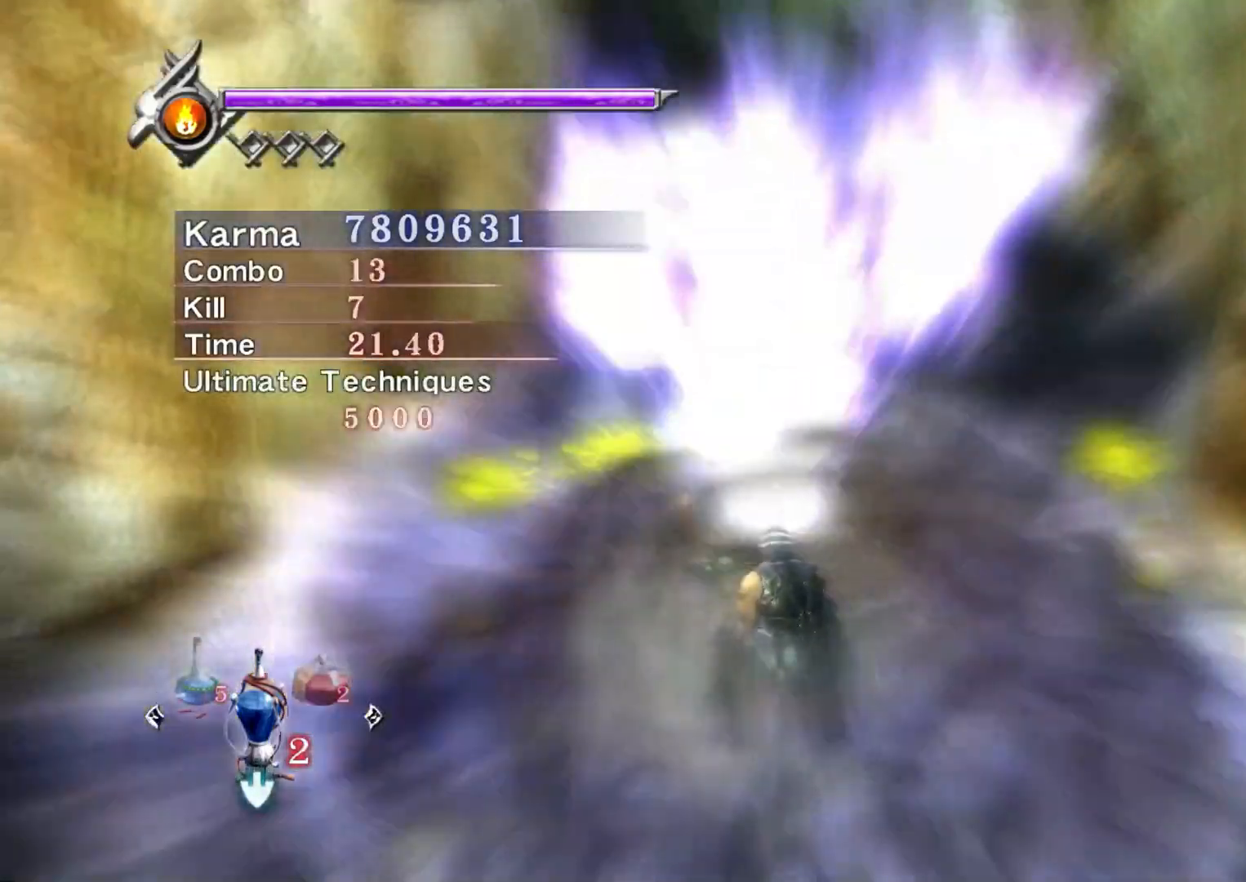
{"buttons": ["L2"], "left_stick": "center", "right_stick": "center", "events": []}
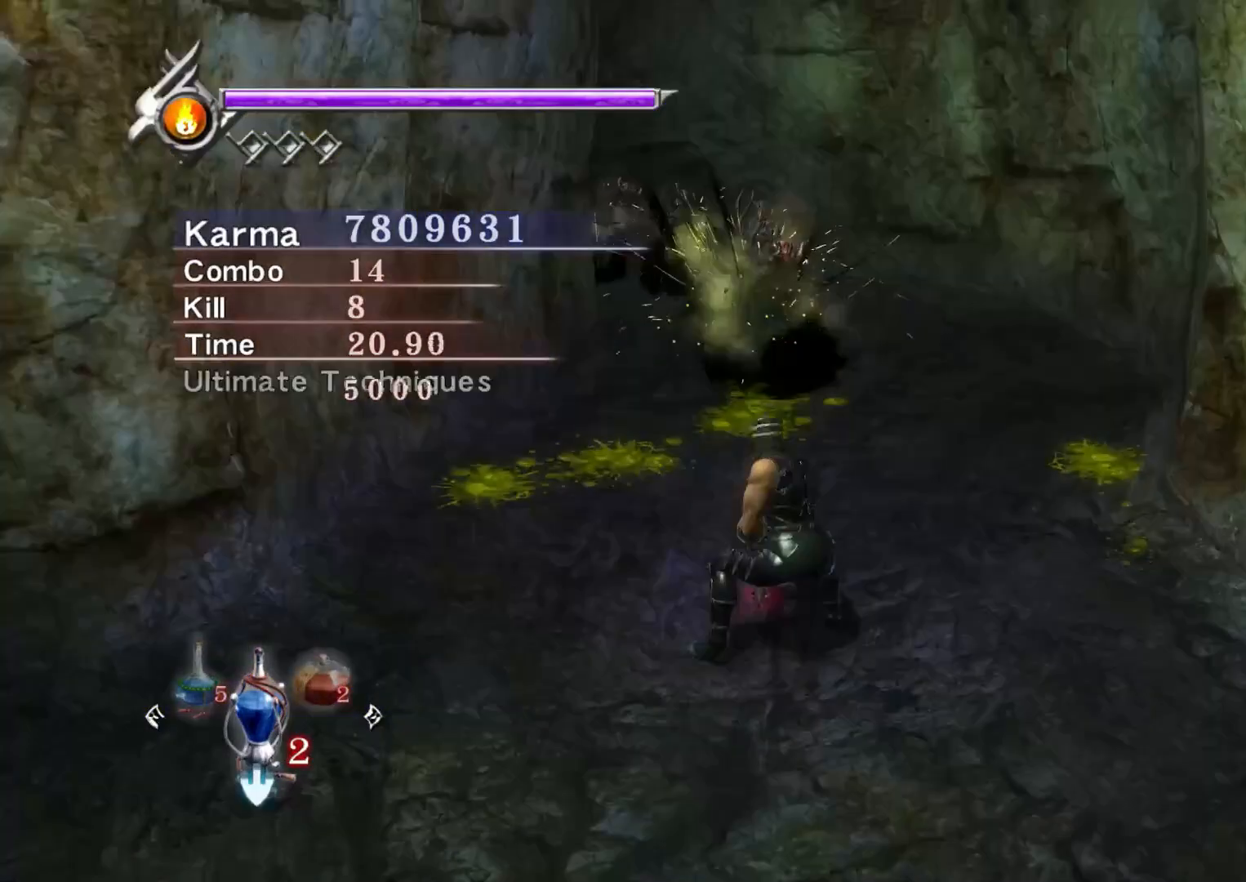
{"buttons": ["A", "L2"], "left_stick": "up", "right_stick": "center", "events": [[67, "right_stick", "left"], [267, "right_stick", "center"], [350, "left_stick", "up"], [483, "A", "down"]]}